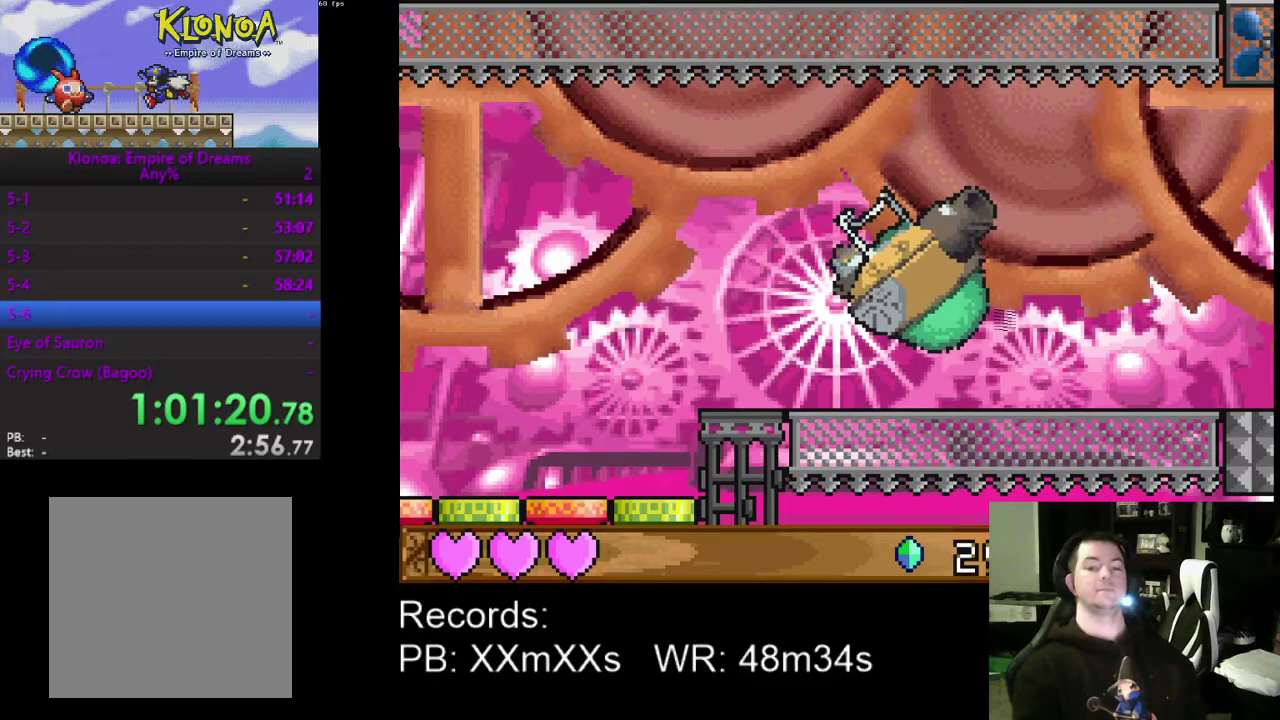
Gameplay with a controller (Xbox layout); each line is a JSON object with the inputs held at the frame after it. "events" lists button and stick changes between this image and that frame as [ms after this image, input, new state], when the widget could be followed in between. Not read: R3 right_stick.
{"buttons": [], "left_stick": "center", "events": []}
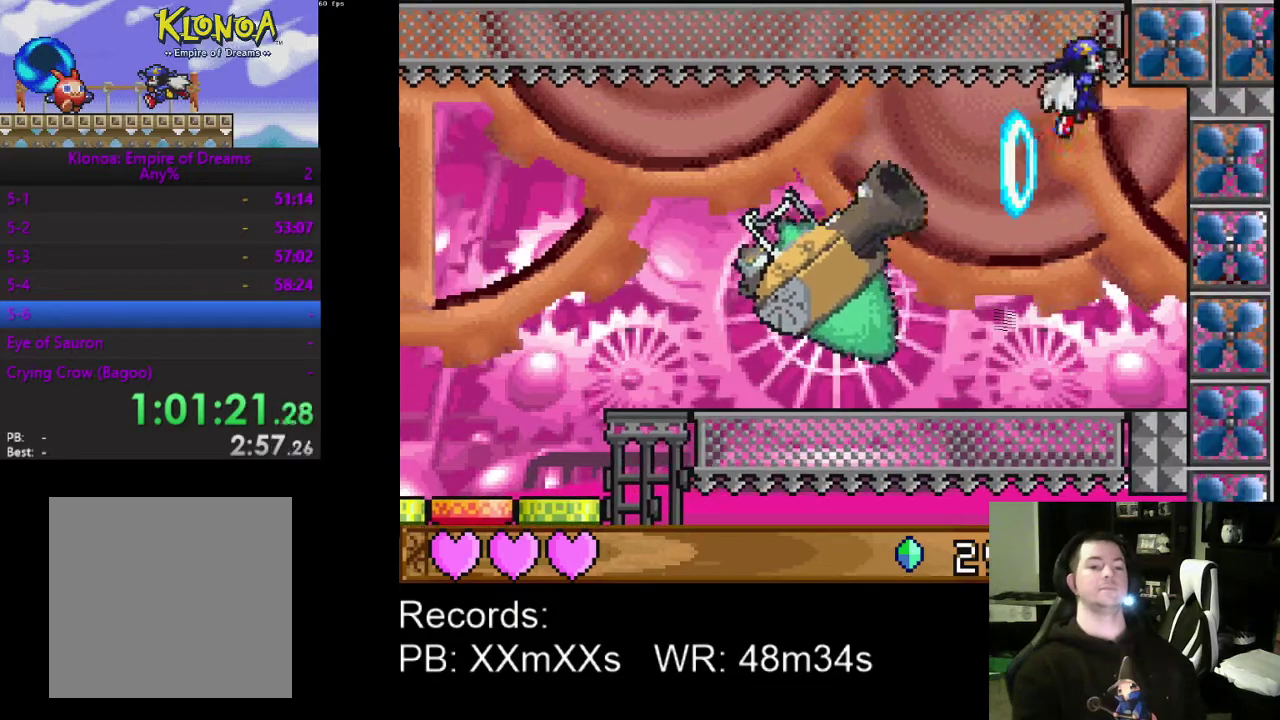
{"buttons": [], "left_stick": "center", "events": []}
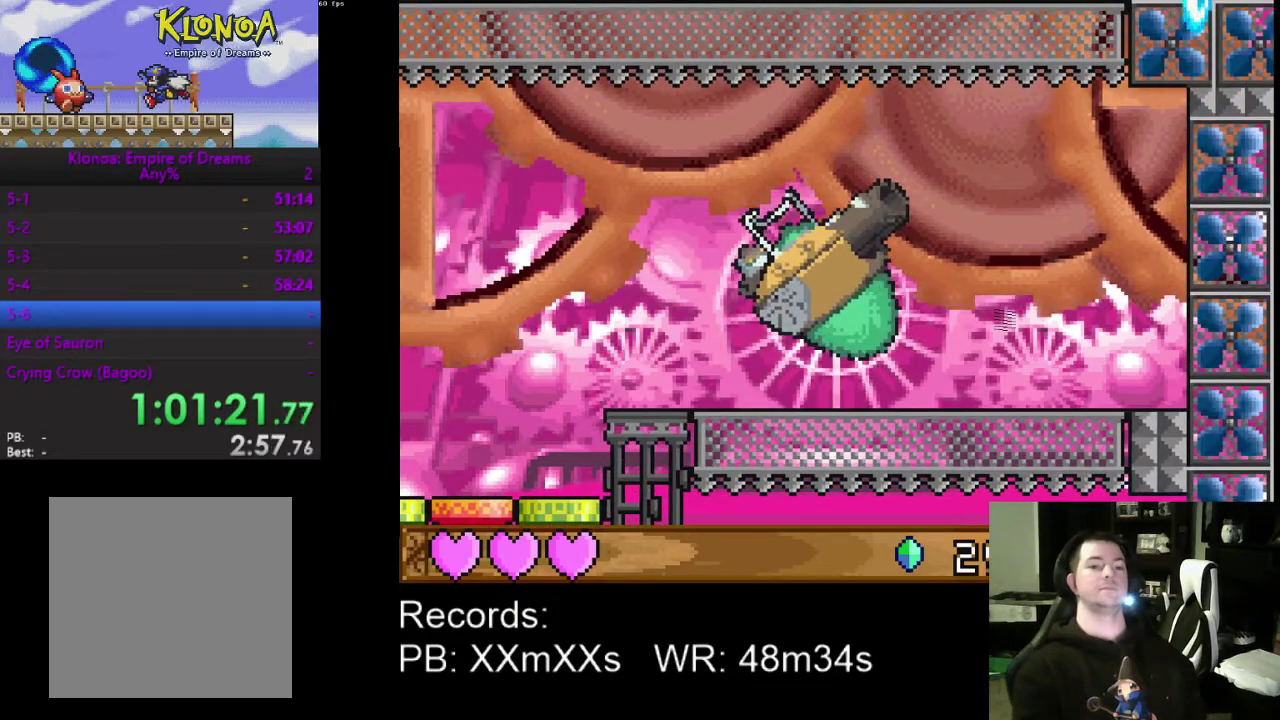
{"buttons": ["L2"], "left_stick": "center", "events": [[467, "L2", "down"]]}
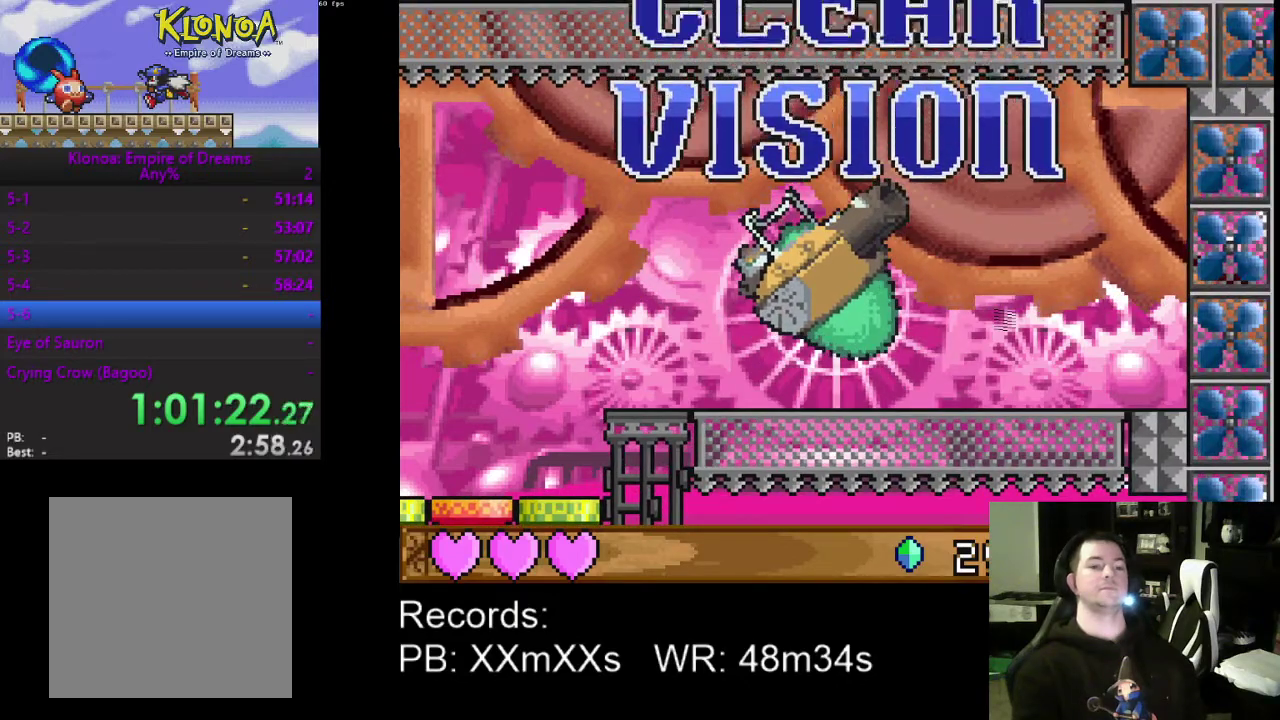
{"buttons": [], "left_stick": "center", "events": [[100, "L2", "up"]]}
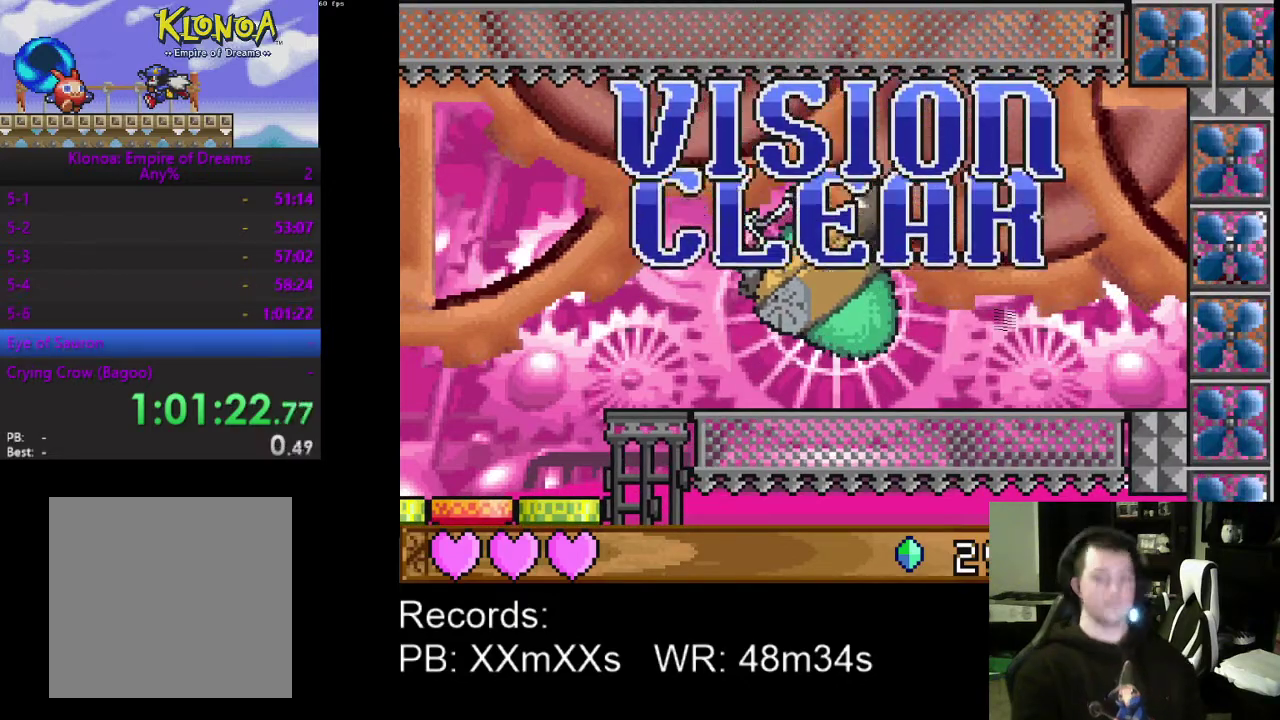
{"buttons": [], "left_stick": "center", "events": []}
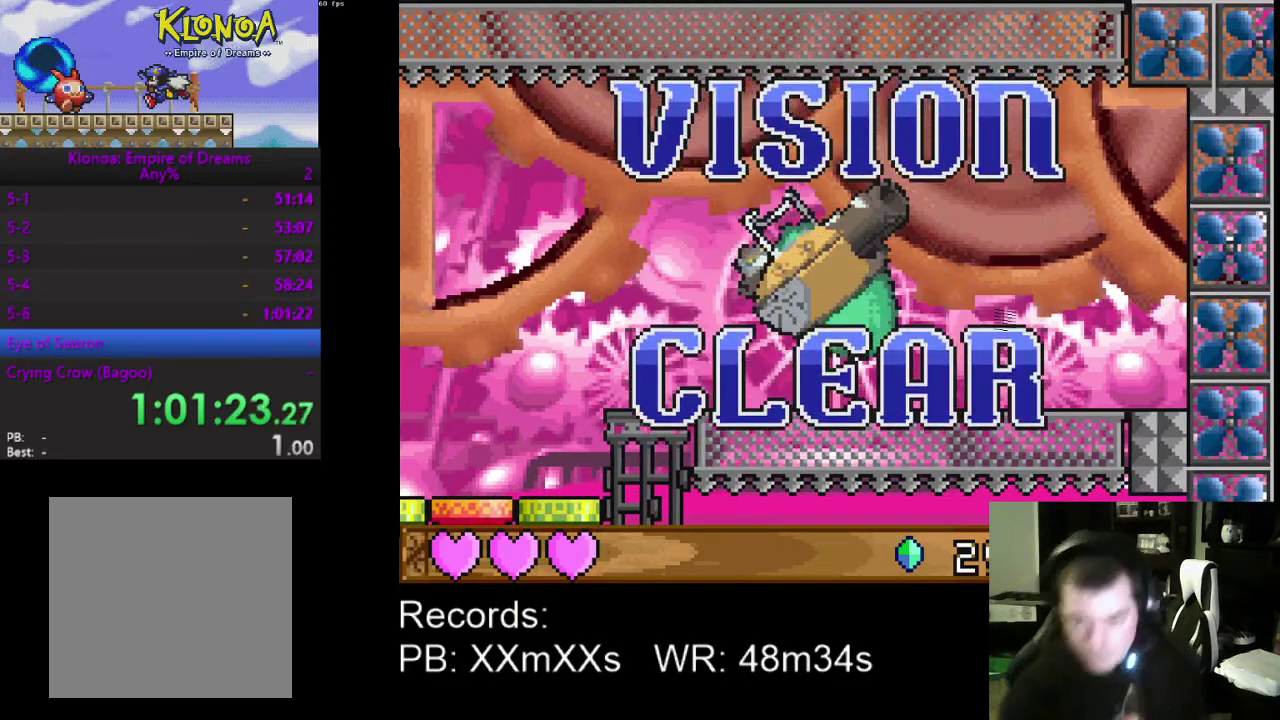
{"buttons": [], "left_stick": "center", "events": []}
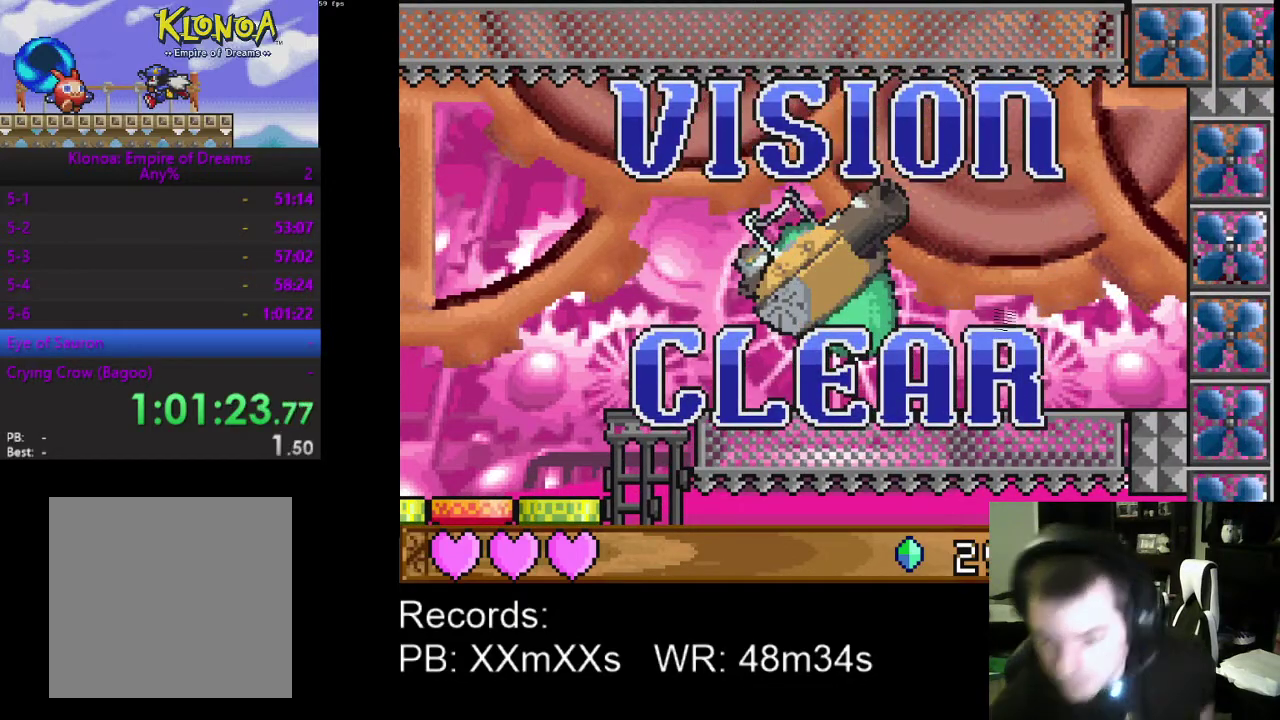
{"buttons": [], "left_stick": "center", "events": []}
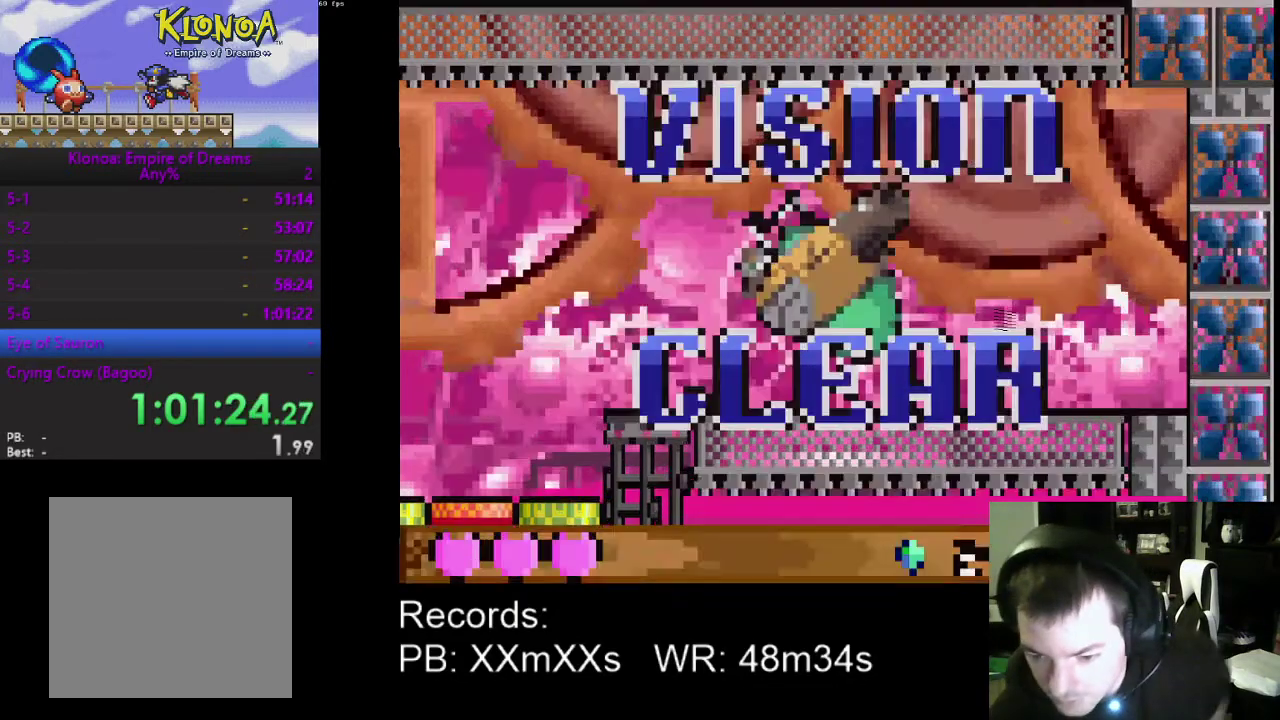
{"buttons": [], "left_stick": "center", "events": []}
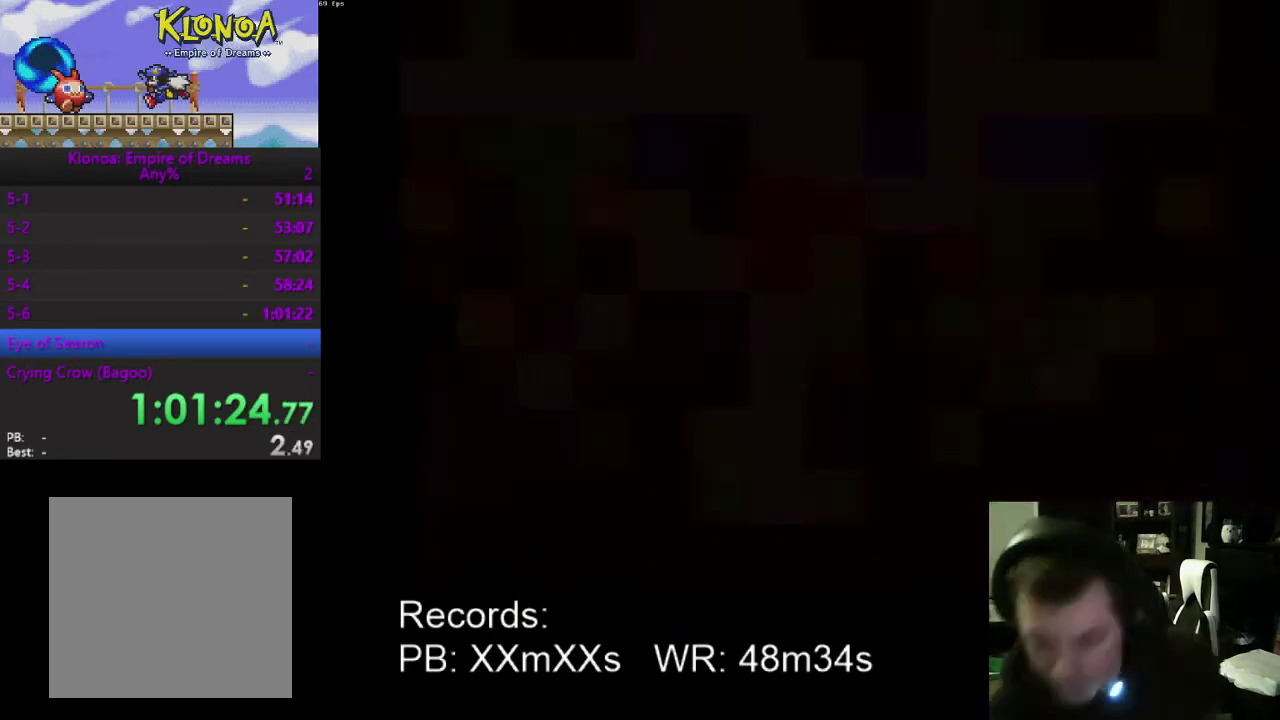
{"buttons": [], "left_stick": "center", "events": []}
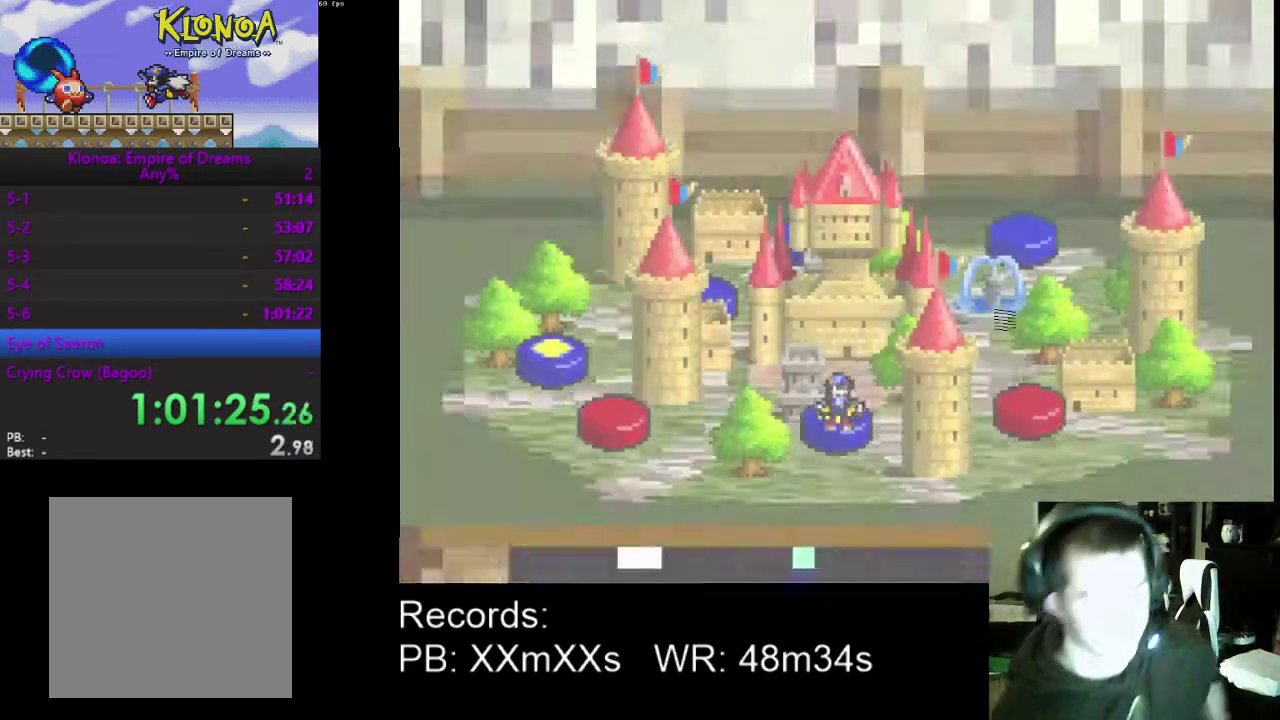
{"buttons": [], "left_stick": "center", "events": []}
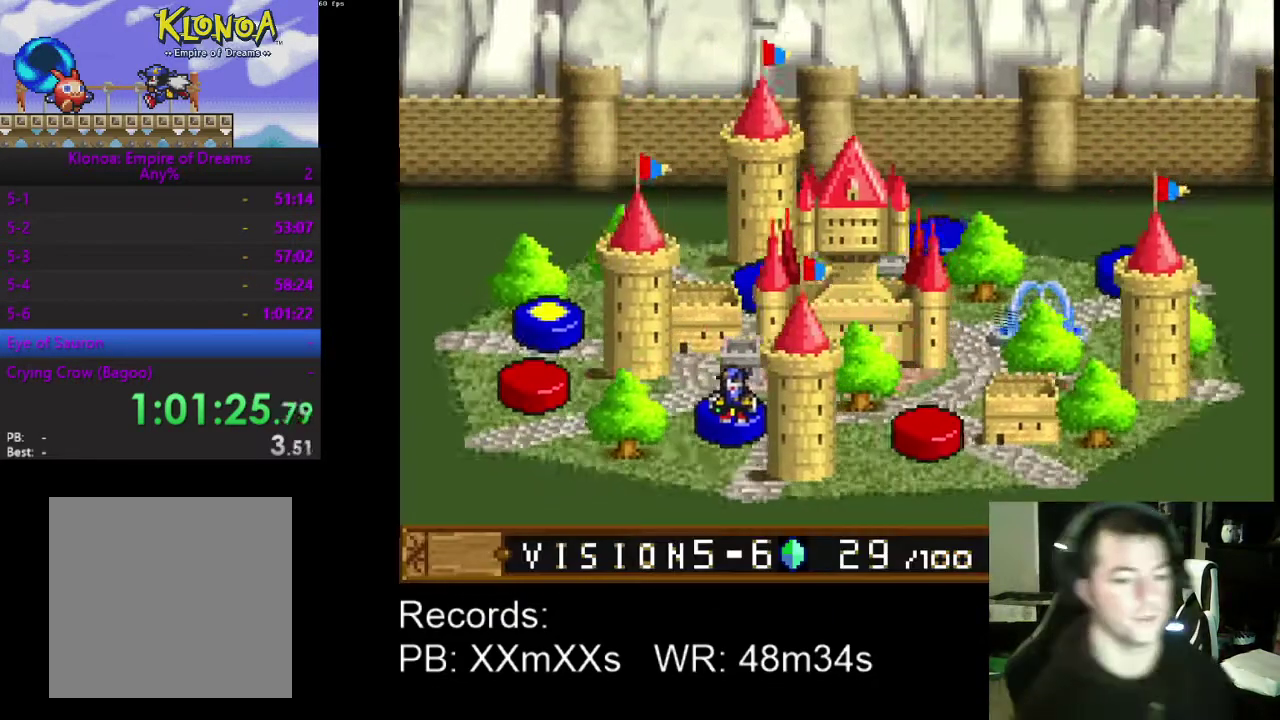
{"buttons": [], "left_stick": "center", "events": []}
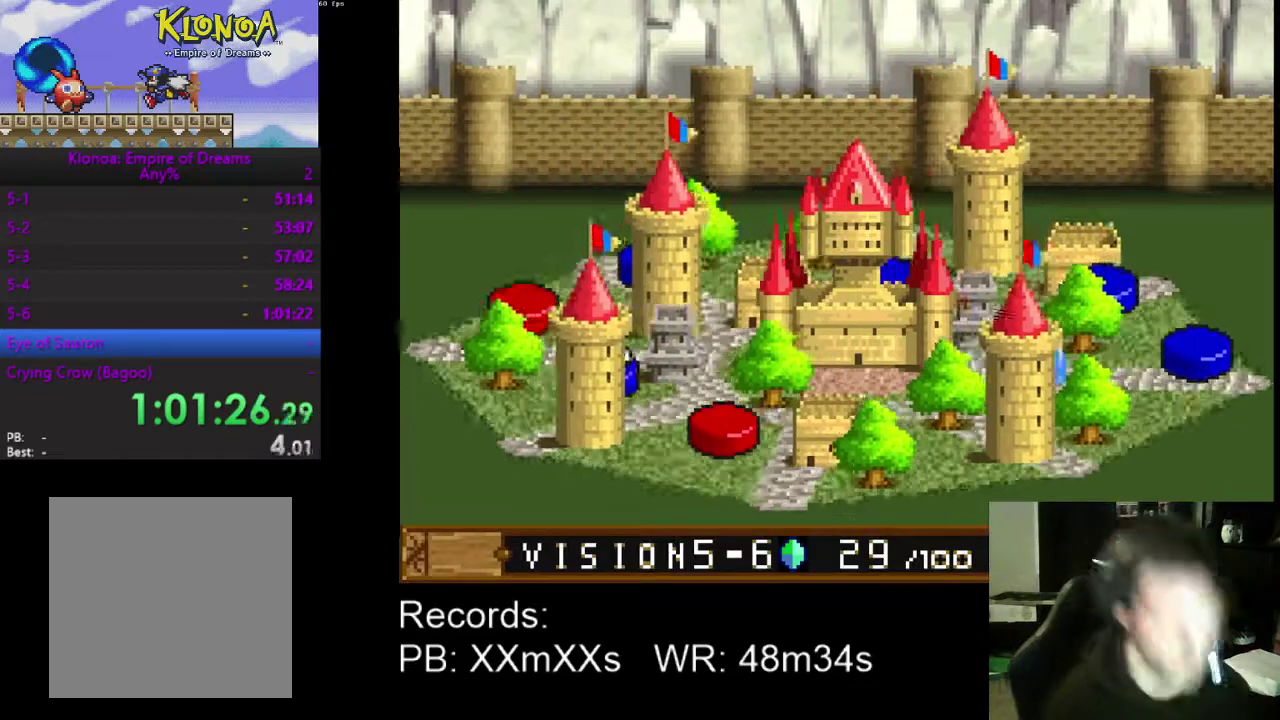
{"buttons": [], "left_stick": "center", "events": []}
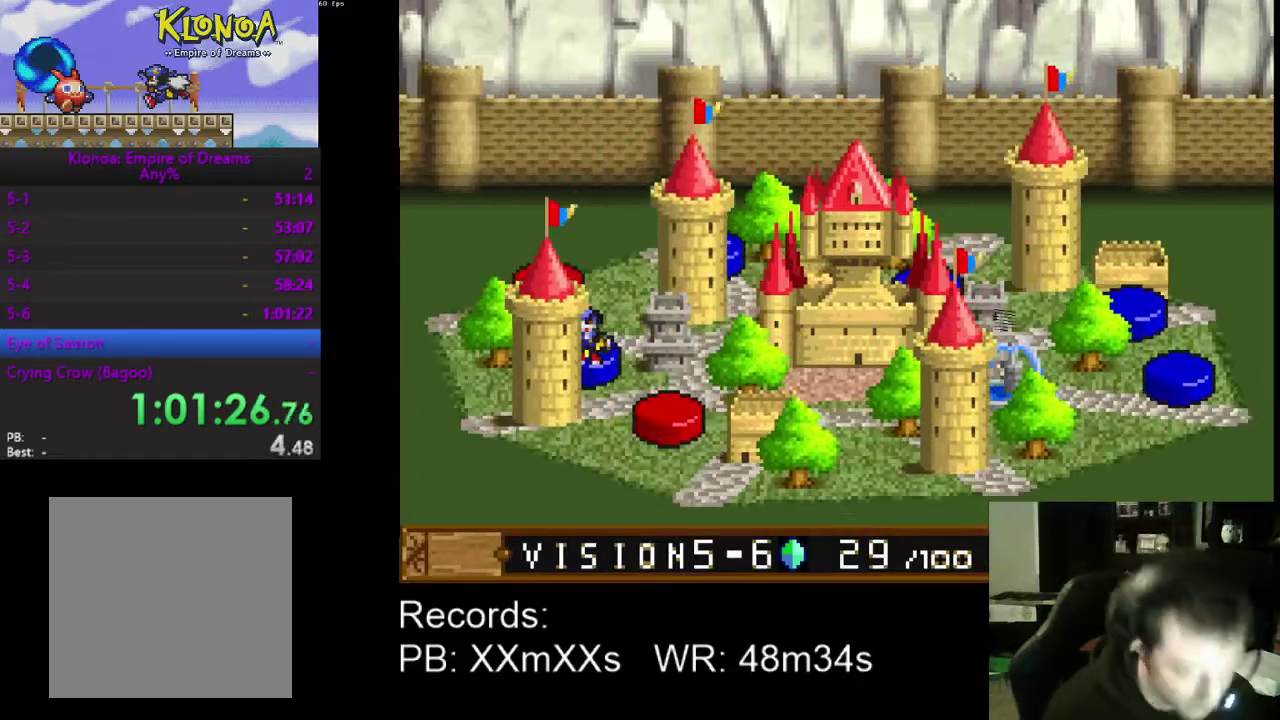
{"buttons": ["DPAD_RIGHT"], "left_stick": "center", "events": [[67, "DPAD_RIGHT", "down"], [433, "DPAD_UP", "down"], [500, "DPAD_UP", "up"]]}
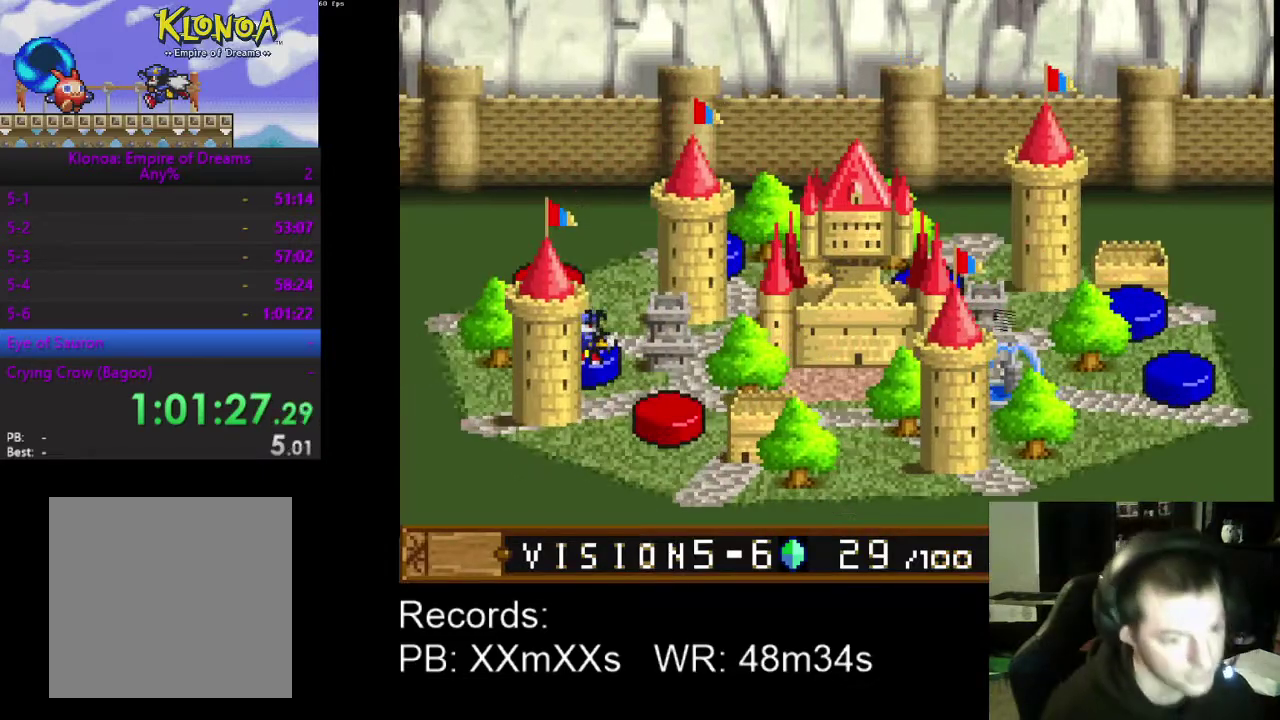
{"buttons": [], "left_stick": "center", "events": [[167, "DPAD_RIGHT", "up"], [433, "DPAD_RIGHT", "down"], [500, "DPAD_RIGHT", "up"]]}
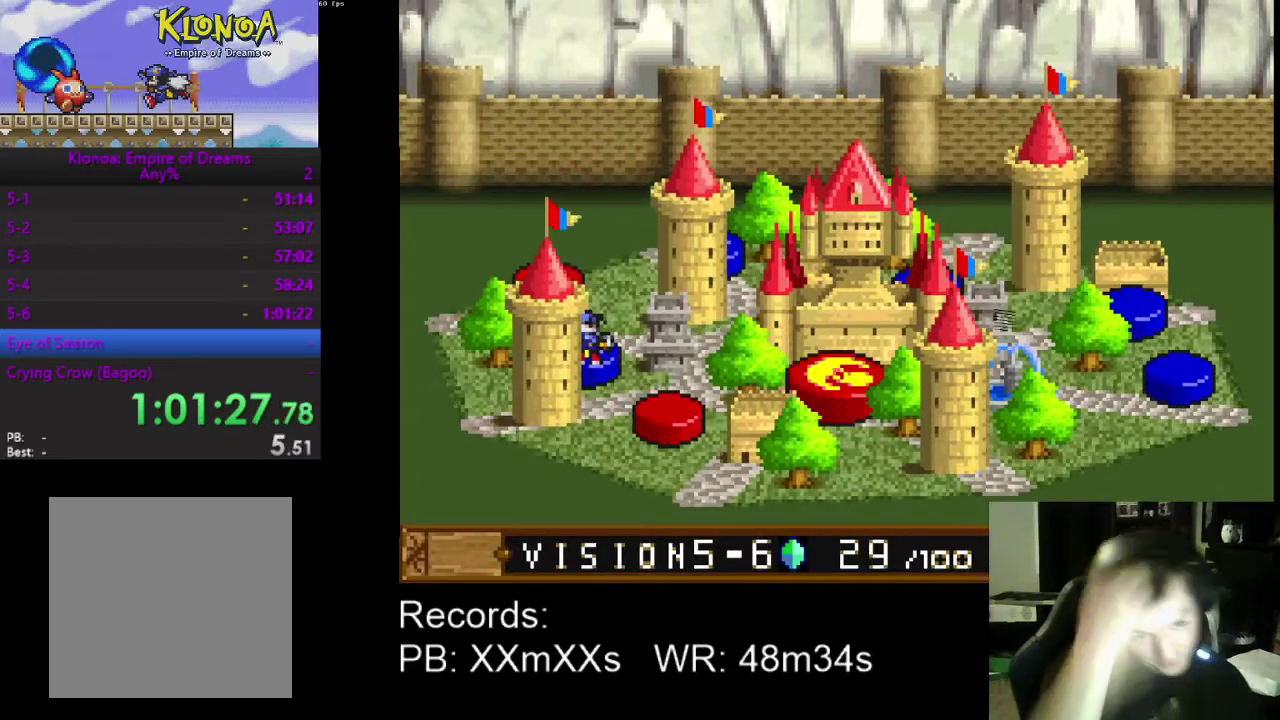
{"buttons": ["DPAD_RIGHT"], "left_stick": "center", "events": [[267, "DPAD_RIGHT", "down"], [367, "DPAD_RIGHT", "up"], [500, "DPAD_RIGHT", "down"]]}
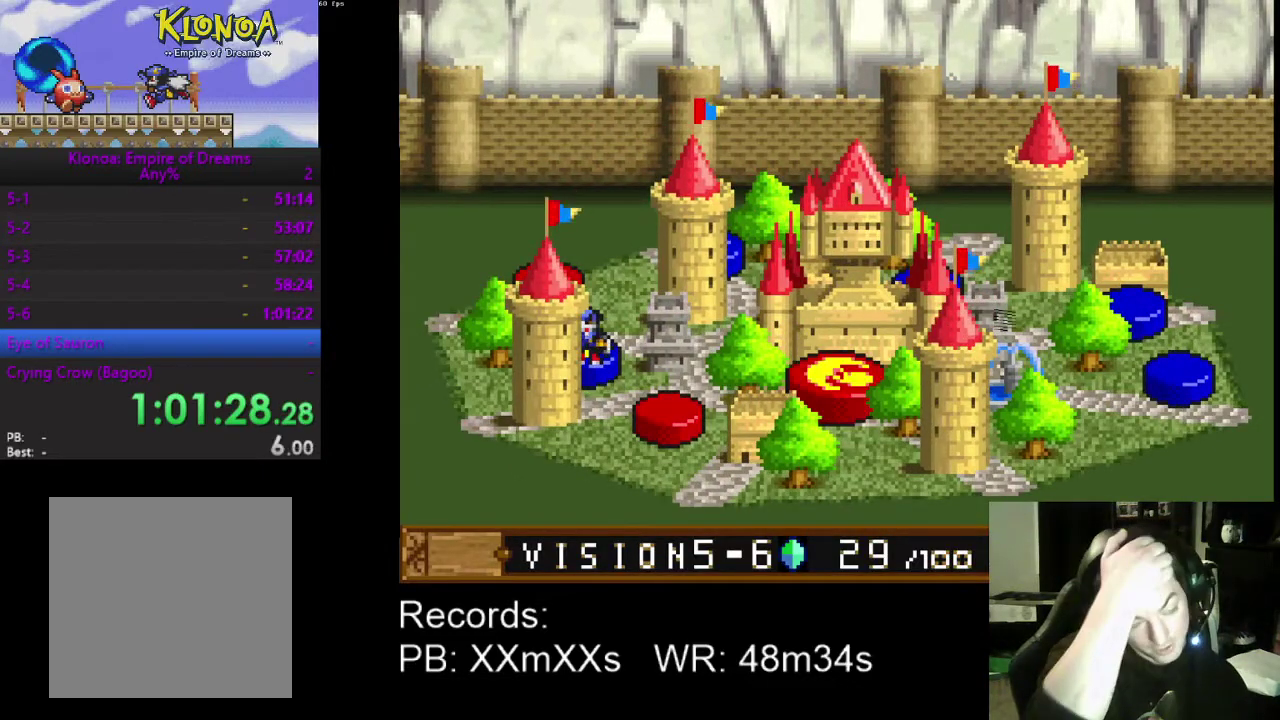
{"buttons": ["DPAD_RIGHT"], "left_stick": "center", "events": [[100, "DPAD_RIGHT", "up"], [233, "DPAD_RIGHT", "down"], [300, "DPAD_RIGHT", "up"], [433, "DPAD_RIGHT", "down"]]}
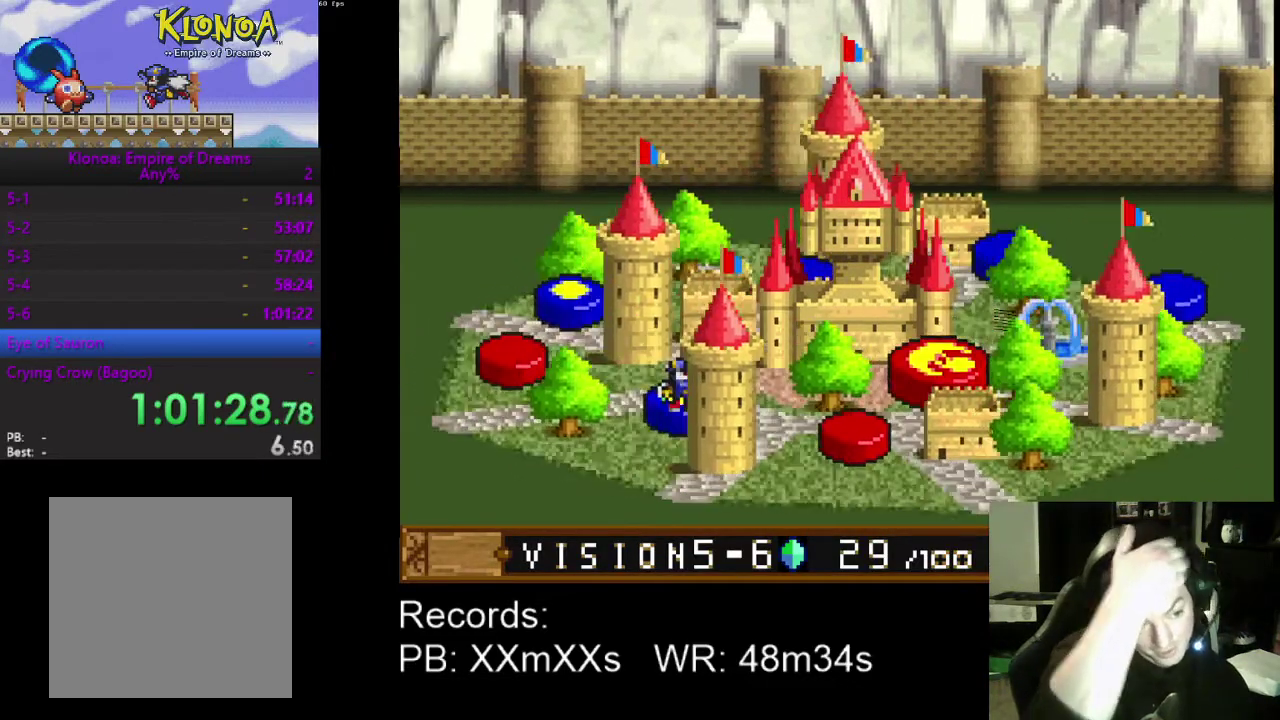
{"buttons": [], "left_stick": "center", "events": [[33, "DPAD_RIGHT", "up"], [133, "DPAD_RIGHT", "down"], [233, "DPAD_RIGHT", "up"], [333, "DPAD_RIGHT", "down"], [433, "DPAD_RIGHT", "up"]]}
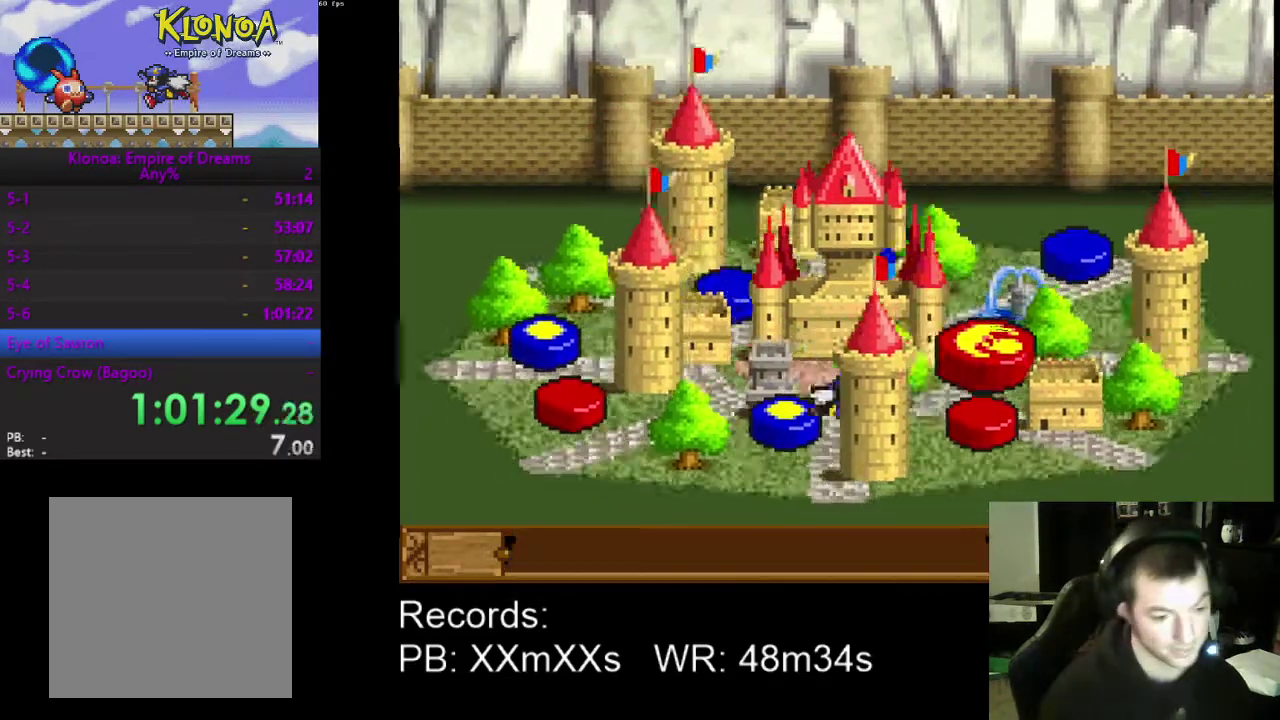
{"buttons": ["DPAD_RIGHT"], "left_stick": "center", "events": [[33, "DPAD_RIGHT", "down"], [133, "DPAD_RIGHT", "up"], [267, "DPAD_RIGHT", "down"], [333, "DPAD_RIGHT", "up"], [433, "DPAD_RIGHT", "down"]]}
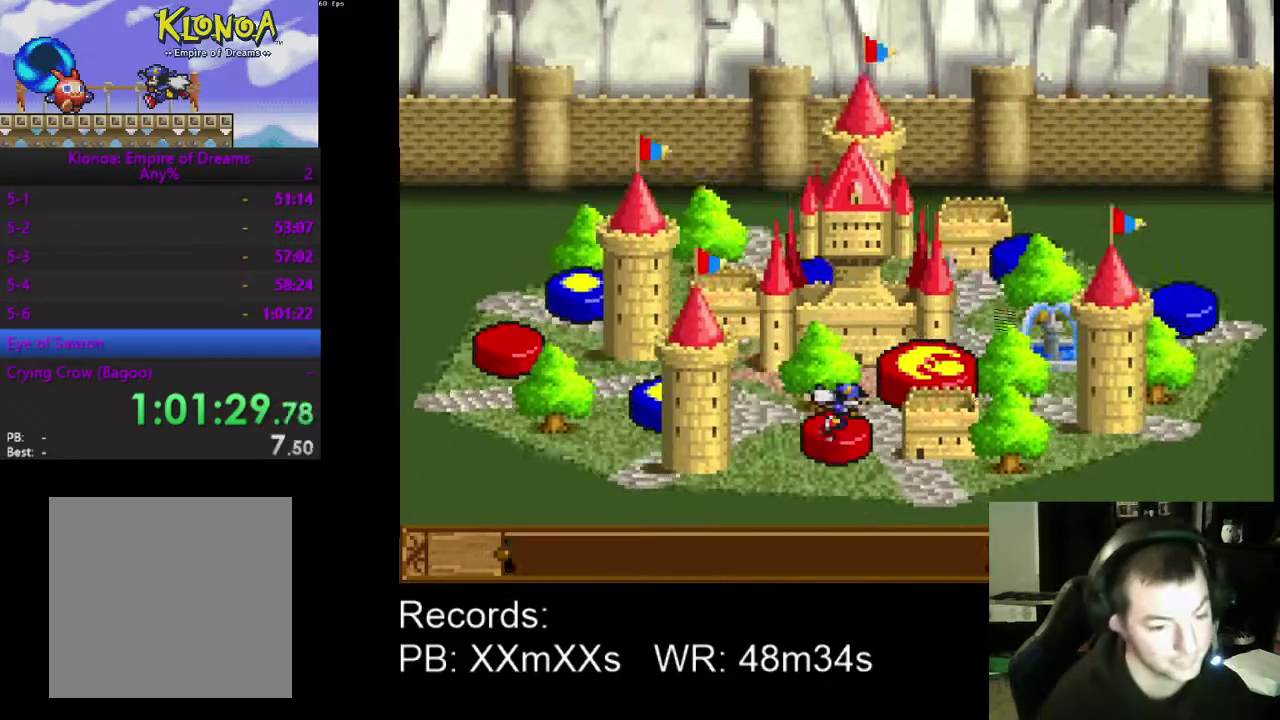
{"buttons": ["A"], "left_stick": "center", "events": [[33, "DPAD_RIGHT", "up"], [467, "A", "down"]]}
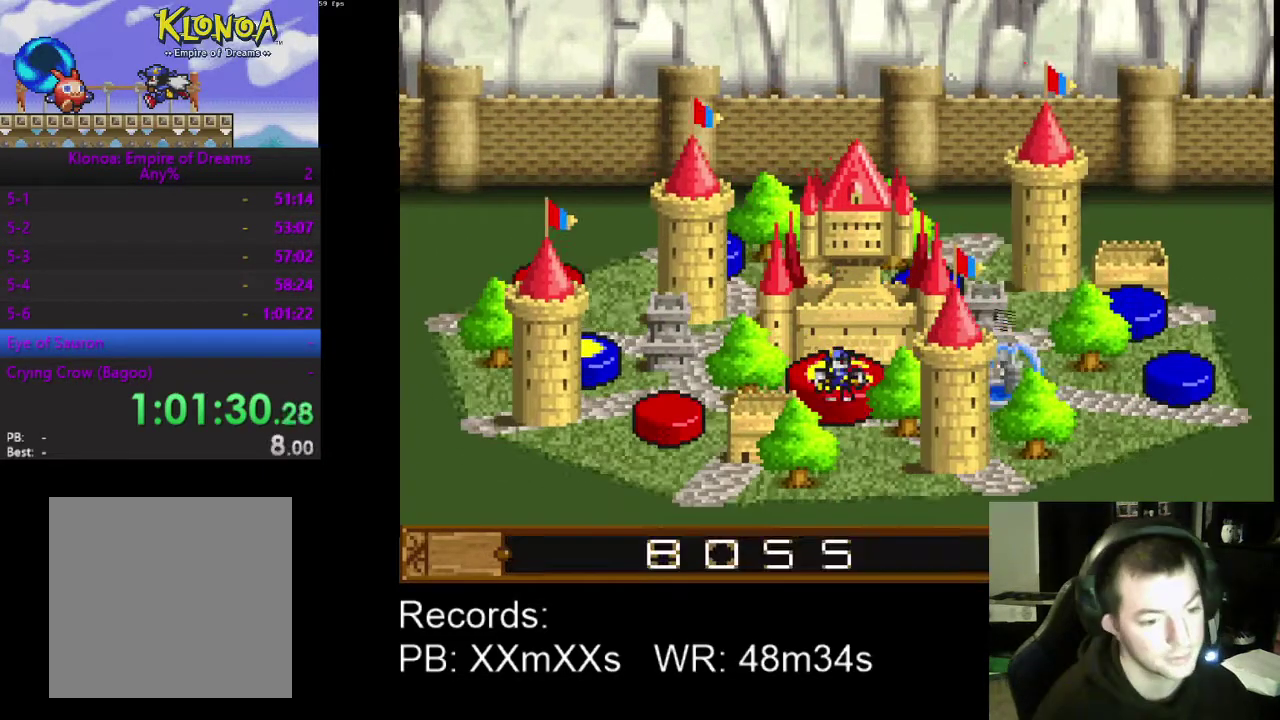
{"buttons": [], "left_stick": "center", "events": [[67, "A", "up"], [133, "A", "down"], [200, "A", "up"], [267, "A", "down"], [367, "A", "up"]]}
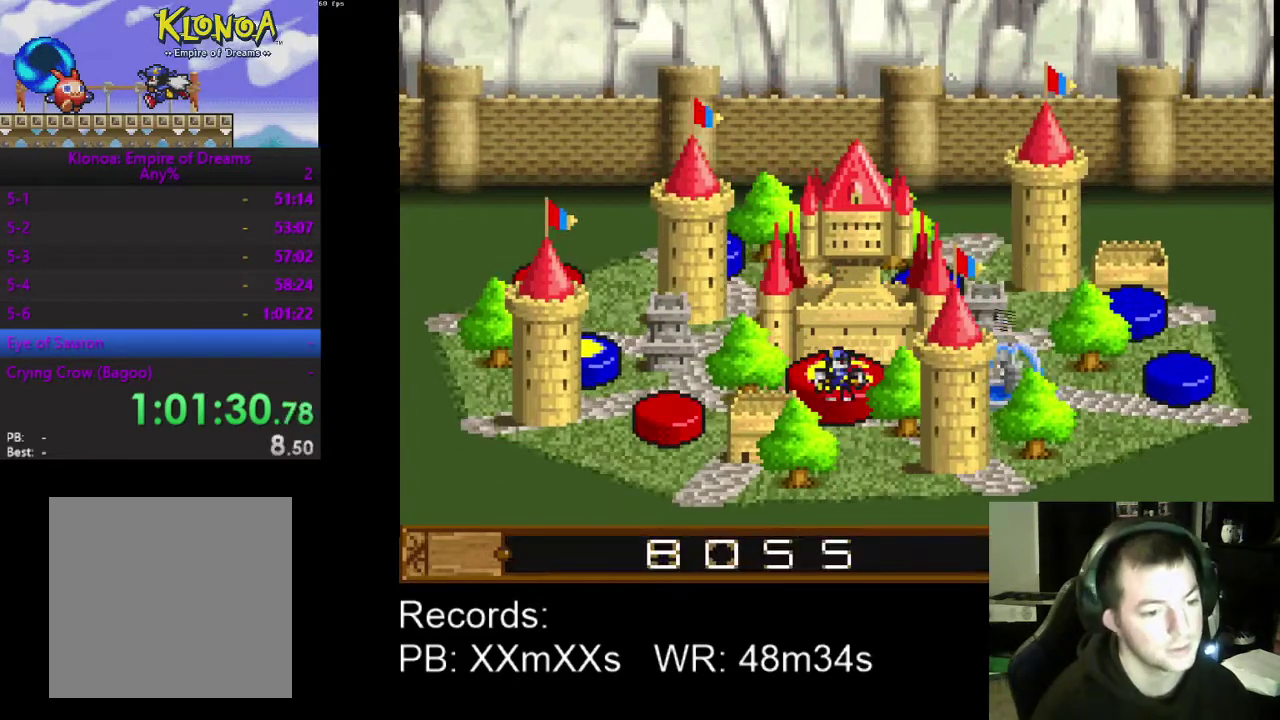
{"buttons": [], "left_stick": "center", "events": [[400, "START", "down"], [500, "START", "up"]]}
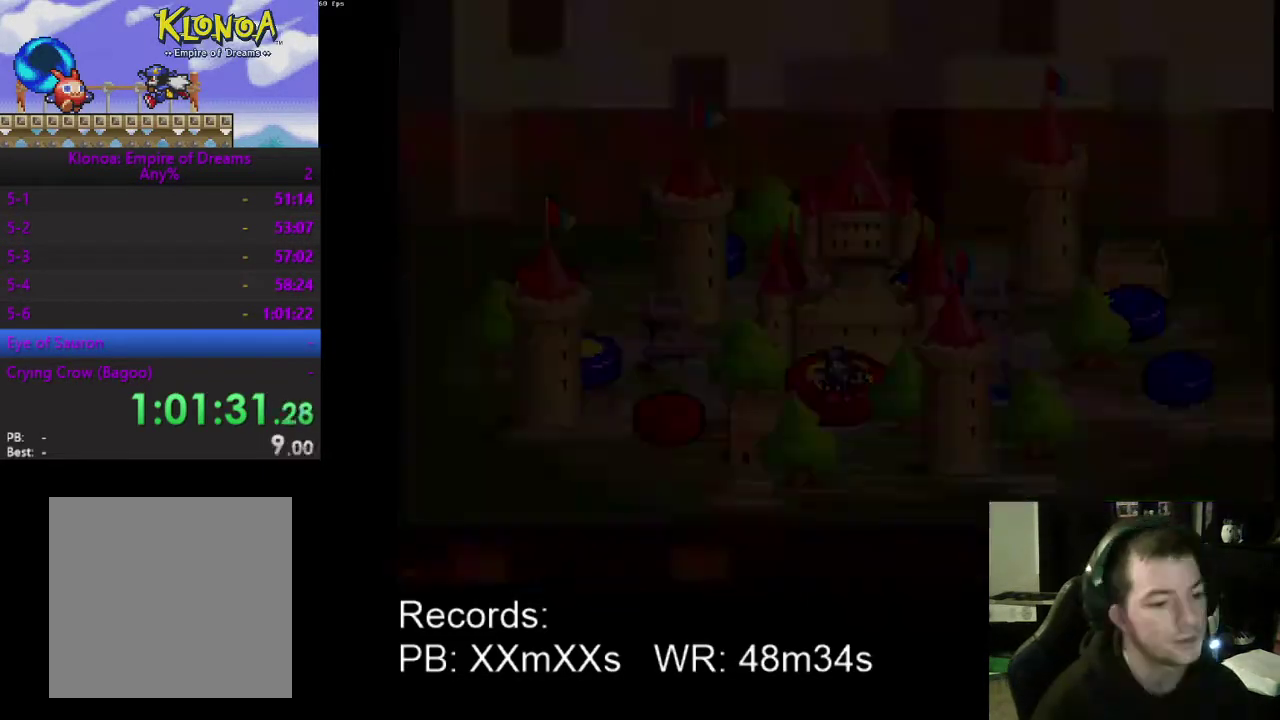
{"buttons": [], "left_stick": "center", "events": [[67, "START", "down"], [167, "START", "up"], [233, "START", "down"], [300, "START", "up"], [367, "START", "down"], [467, "START", "up"]]}
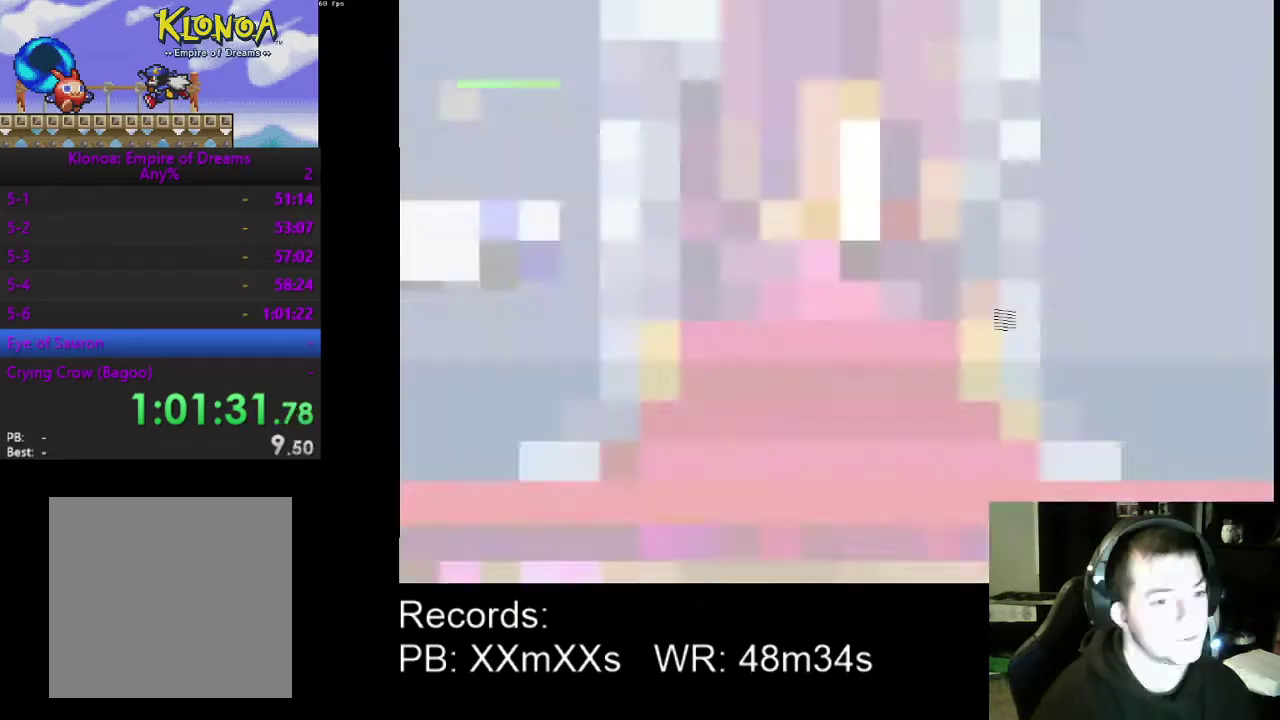
{"buttons": ["DPAD_RIGHT"], "left_stick": "center", "events": [[33, "START", "down"], [133, "START", "up"], [500, "DPAD_RIGHT", "down"]]}
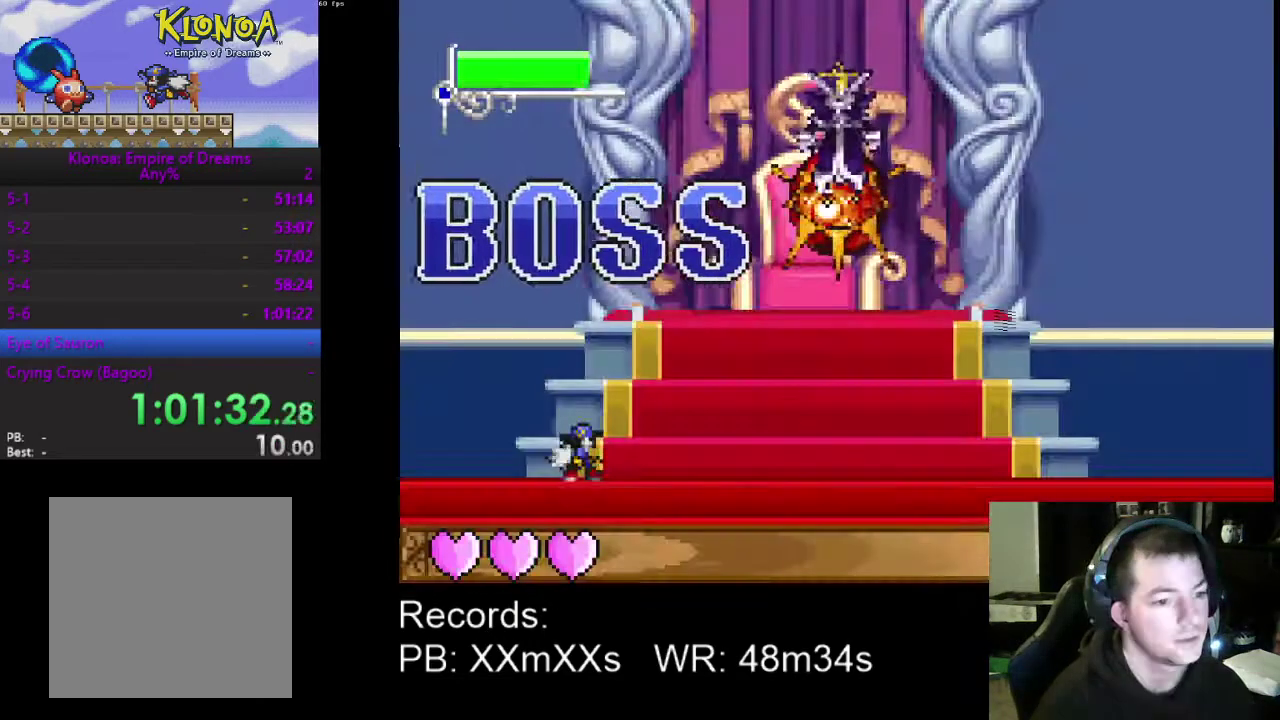
{"buttons": ["DPAD_RIGHT"], "left_stick": "center", "events": [[167, "DPAD_LEFT", "down"], [167, "DPAD_RIGHT", "up"], [333, "DPAD_LEFT", "up"], [367, "DPAD_RIGHT", "down"]]}
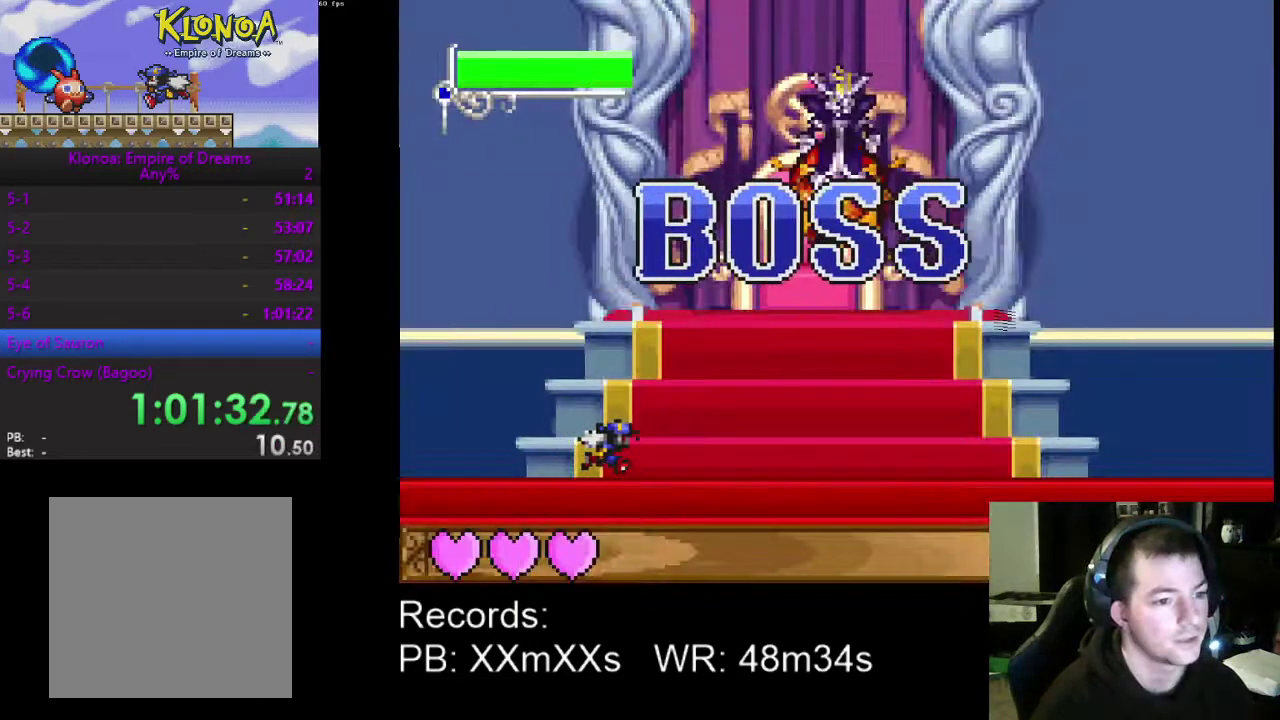
{"buttons": ["DPAD_DOWN"], "left_stick": "center", "events": [[333, "DPAD_DOWN", "down"], [333, "DPAD_RIGHT", "up"], [367, "DPAD_LEFT", "down"], [500, "DPAD_LEFT", "up"]]}
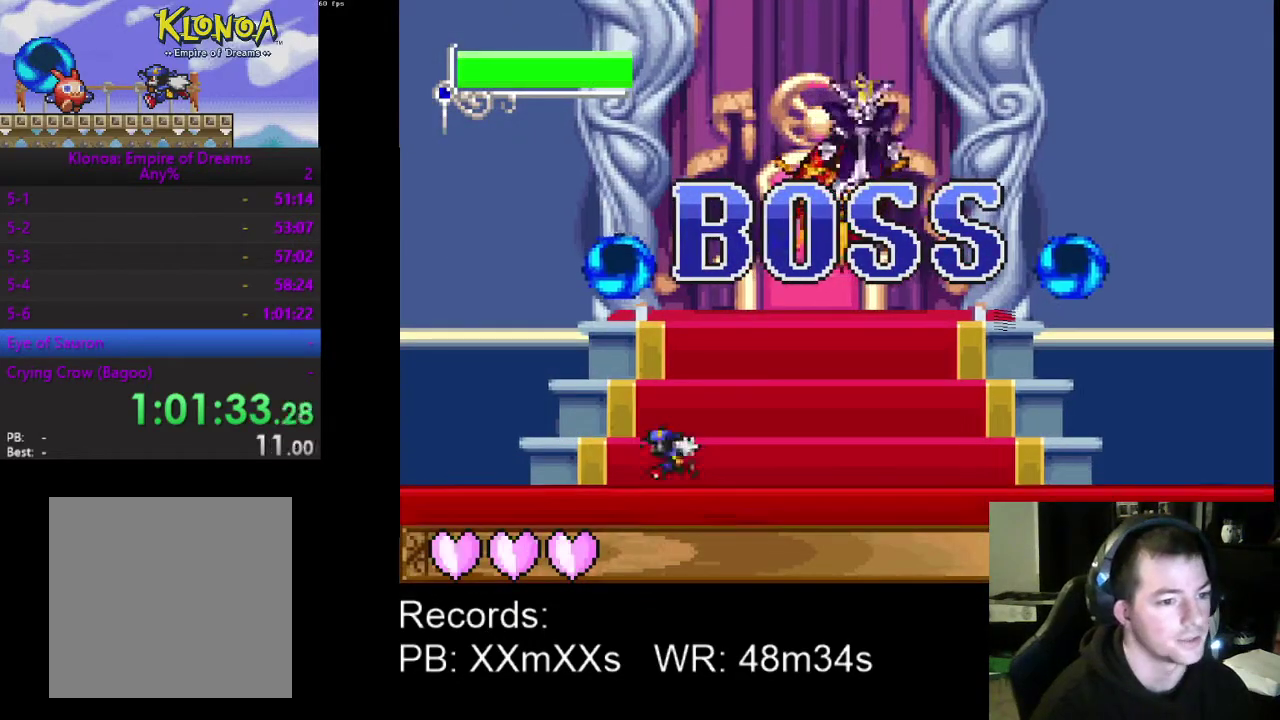
{"buttons": ["DPAD_RIGHT"], "left_stick": "center", "events": [[33, "DPAD_DOWN", "up"], [33, "DPAD_RIGHT", "down"], [233, "DPAD_LEFT", "down"], [233, "DPAD_RIGHT", "up"], [433, "DPAD_LEFT", "up"], [433, "DPAD_RIGHT", "down"]]}
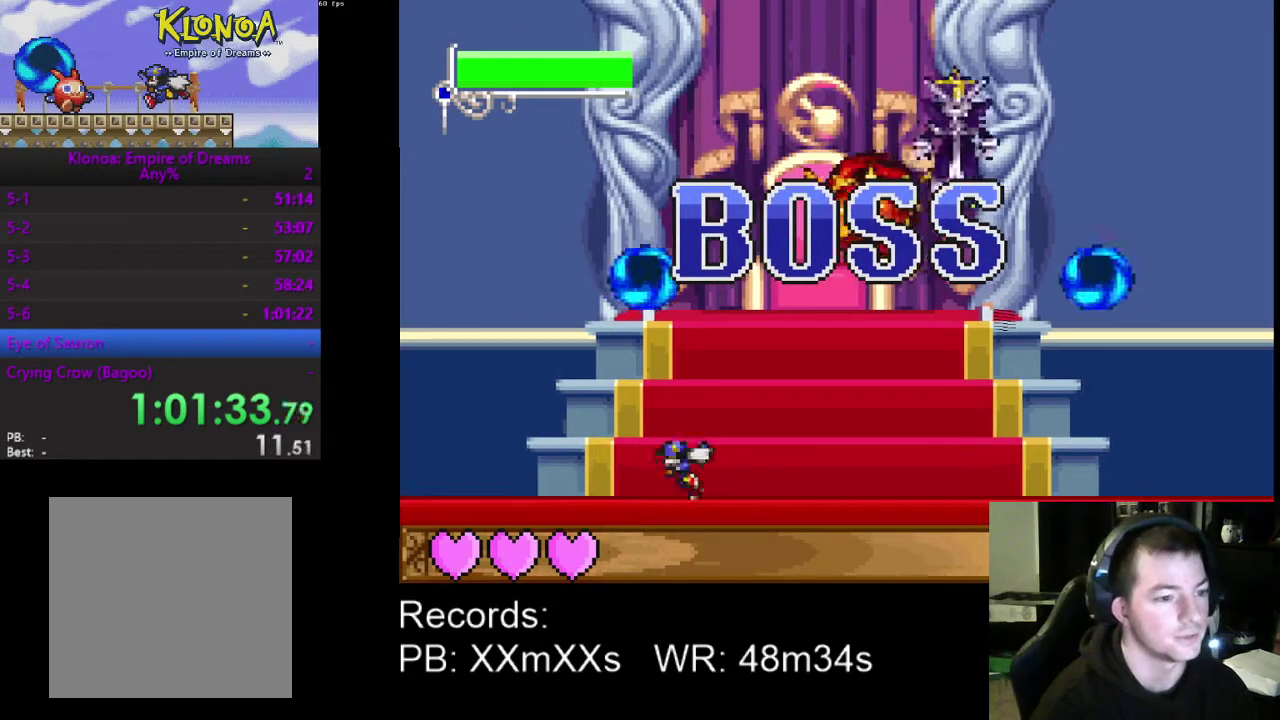
{"buttons": [], "left_stick": "center", "events": [[267, "DPAD_LEFT", "down"], [267, "DPAD_RIGHT", "up"], [400, "DPAD_LEFT", "up"]]}
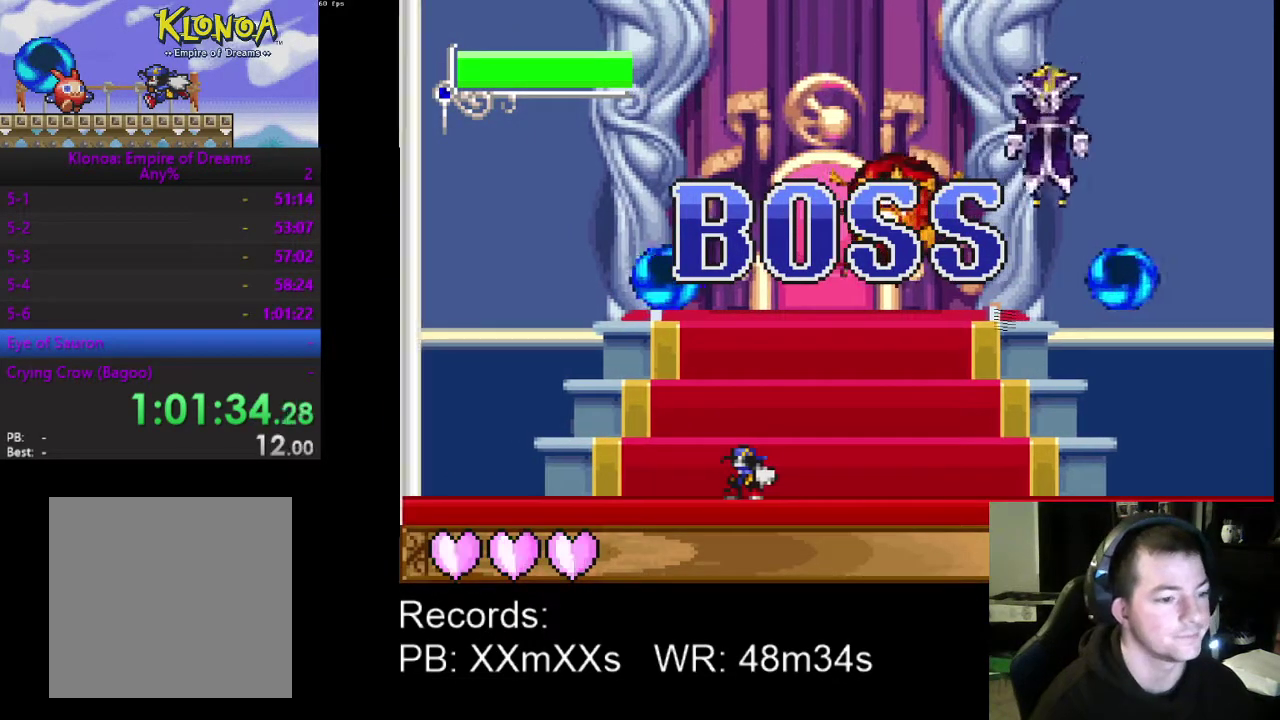
{"buttons": ["A"], "left_stick": "center", "events": [[433, "A", "down"]]}
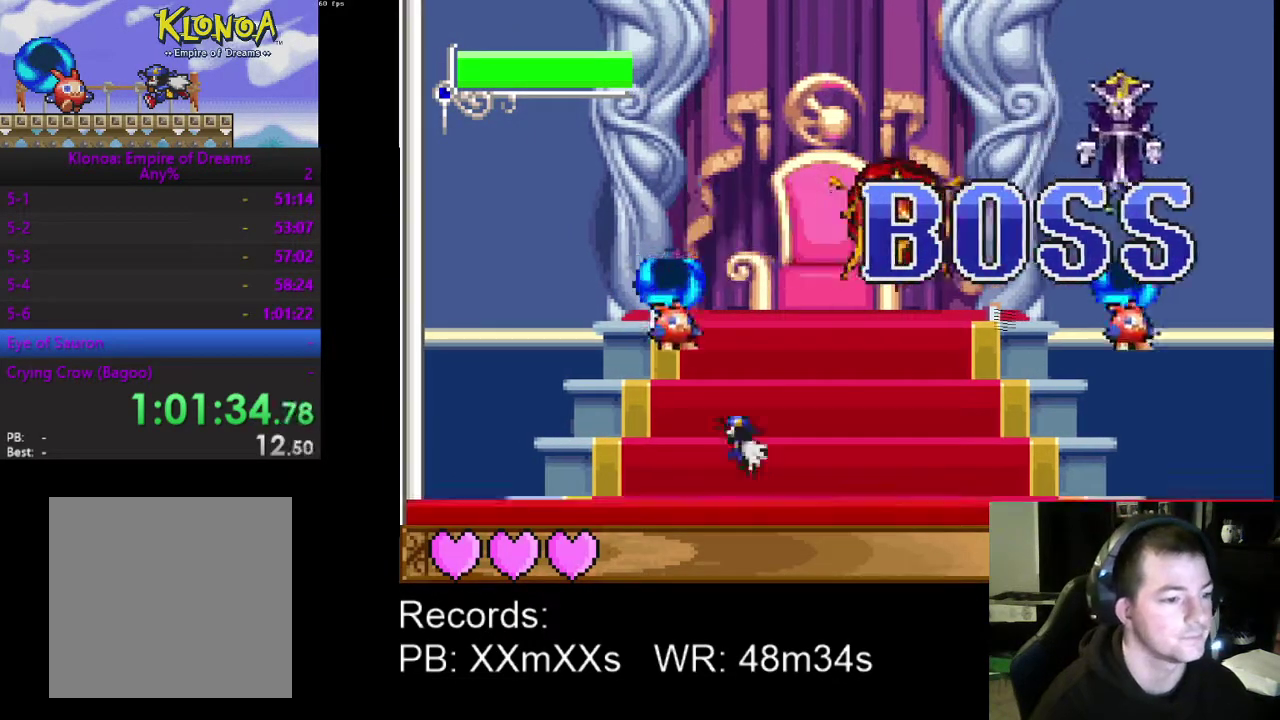
{"buttons": ["DPAD_RIGHT"], "left_stick": "center", "events": [[100, "A", "up"], [133, "R1", "down"], [267, "DPAD_RIGHT", "down"], [267, "R1", "up"]]}
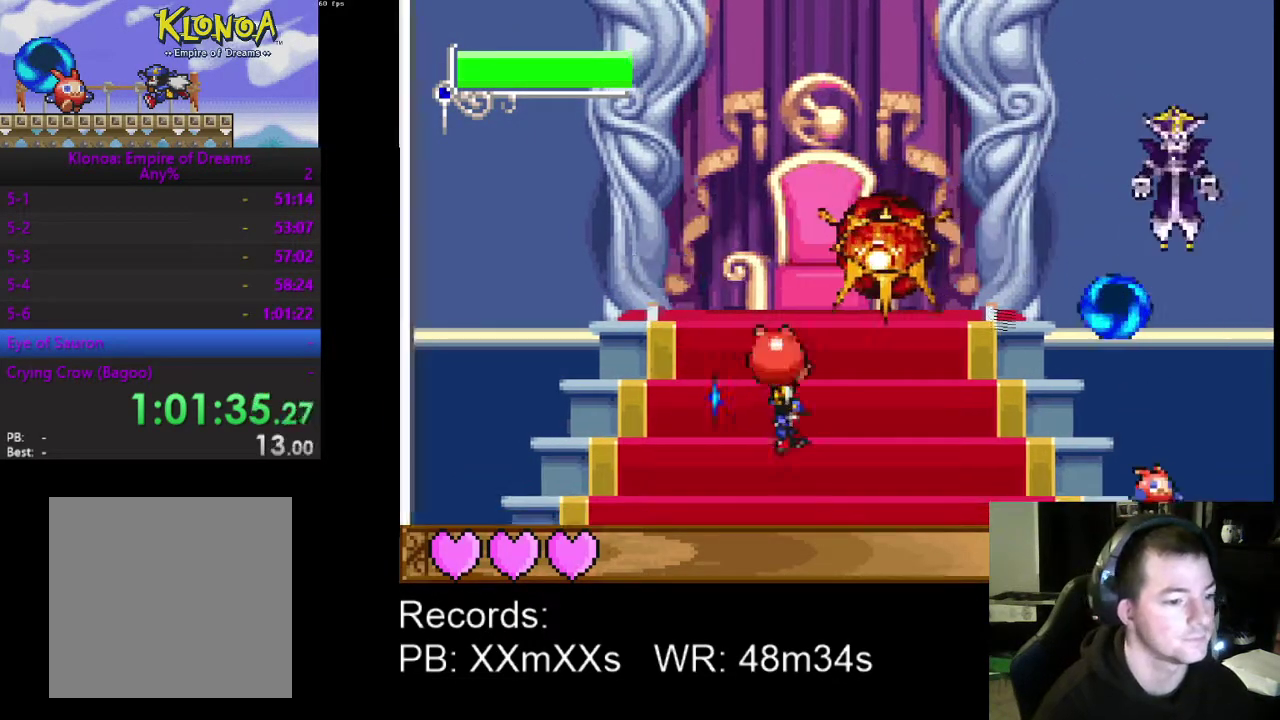
{"buttons": ["DPAD_RIGHT"], "left_stick": "center", "events": [[67, "DPAD_RIGHT", "up"], [133, "DPAD_LEFT", "down"], [367, "DPAD_LEFT", "up"], [433, "DPAD_RIGHT", "down"]]}
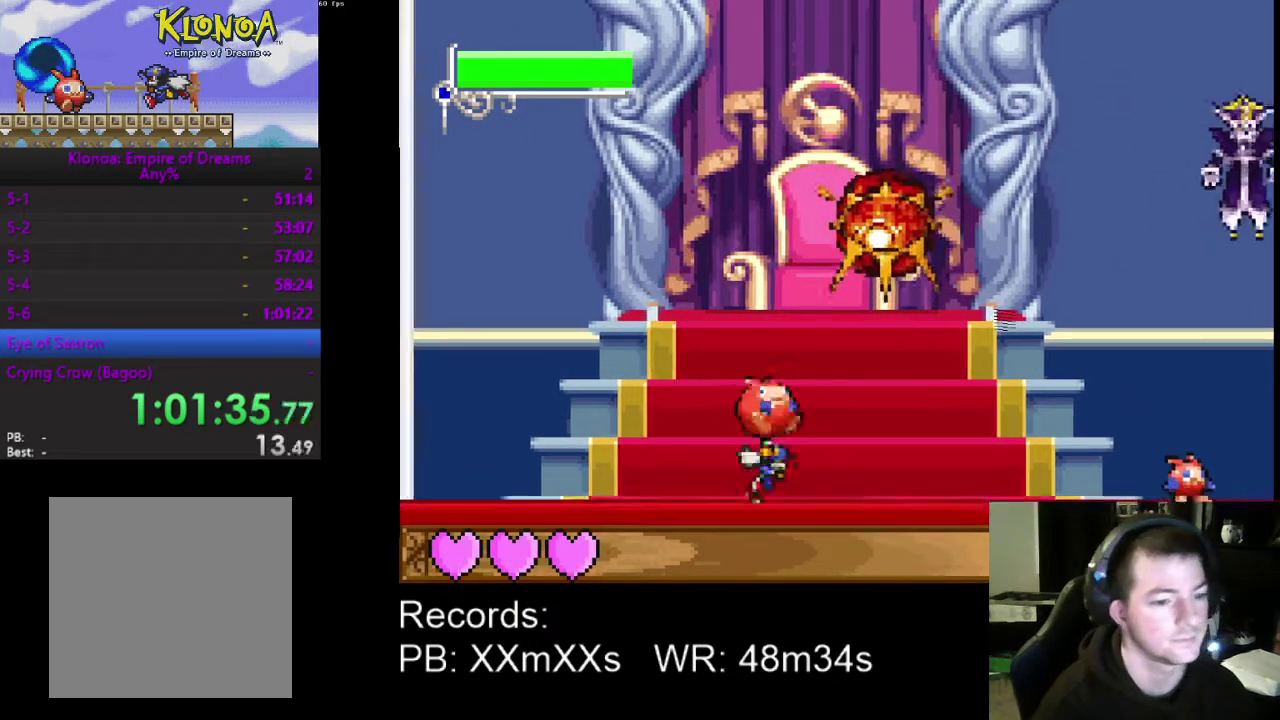
{"buttons": ["DPAD_LEFT"], "left_stick": "center", "events": [[300, "DPAD_RIGHT", "up"], [433, "DPAD_LEFT", "down"]]}